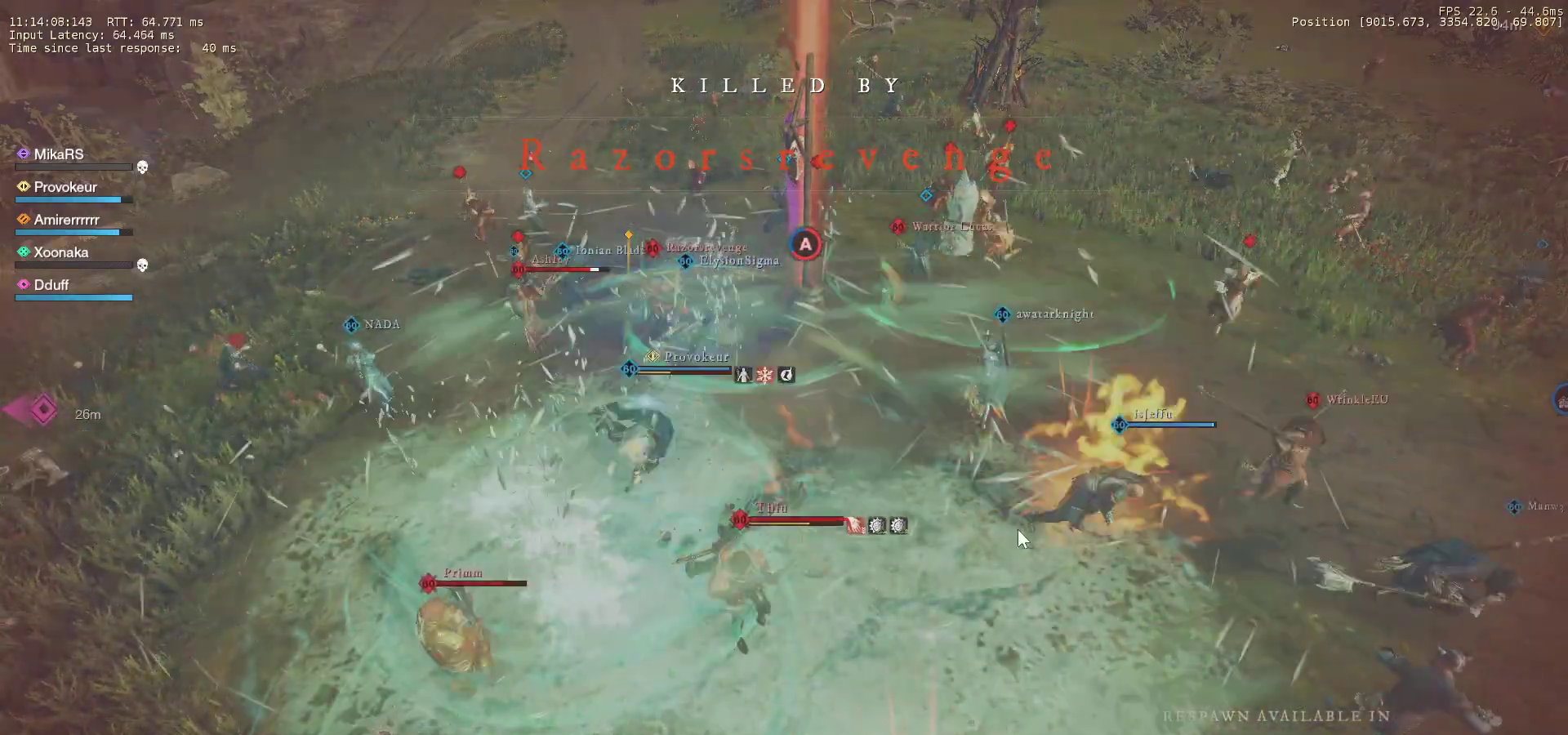
Gameplay with keyboard and mouse; each line is a JSON object with the keys and mouse buttons held at the frame after it. "events" lists presses ("down") and releases ("up") of "a", "ctrl", "d", "e", "f", "q", "r", "s", "shift", "space", "tab", "w", "mouse_left", "mouse_wheel", "mouse_right" and "mouse_mb5" between this image and that frame as [ms after this image, input, new state], when the widget could be followed in between. "mouse_left", "mouse_wheel", "mouse_right", "mouse_mb5" = the "left", "wheel", "right", "mb5" buttons of the "mouse" list. No other keys are recorded. "wheel" means that the mouse wheel is clicked or scrolled. Mouse movement is not recorded. Not read: mouse_mb4.
{"keys": [], "mouse": ["left"], "events": [[300, "mouse_left", "down"], [383, "mouse_left", "up"], [483, "mouse_left", "down"]]}
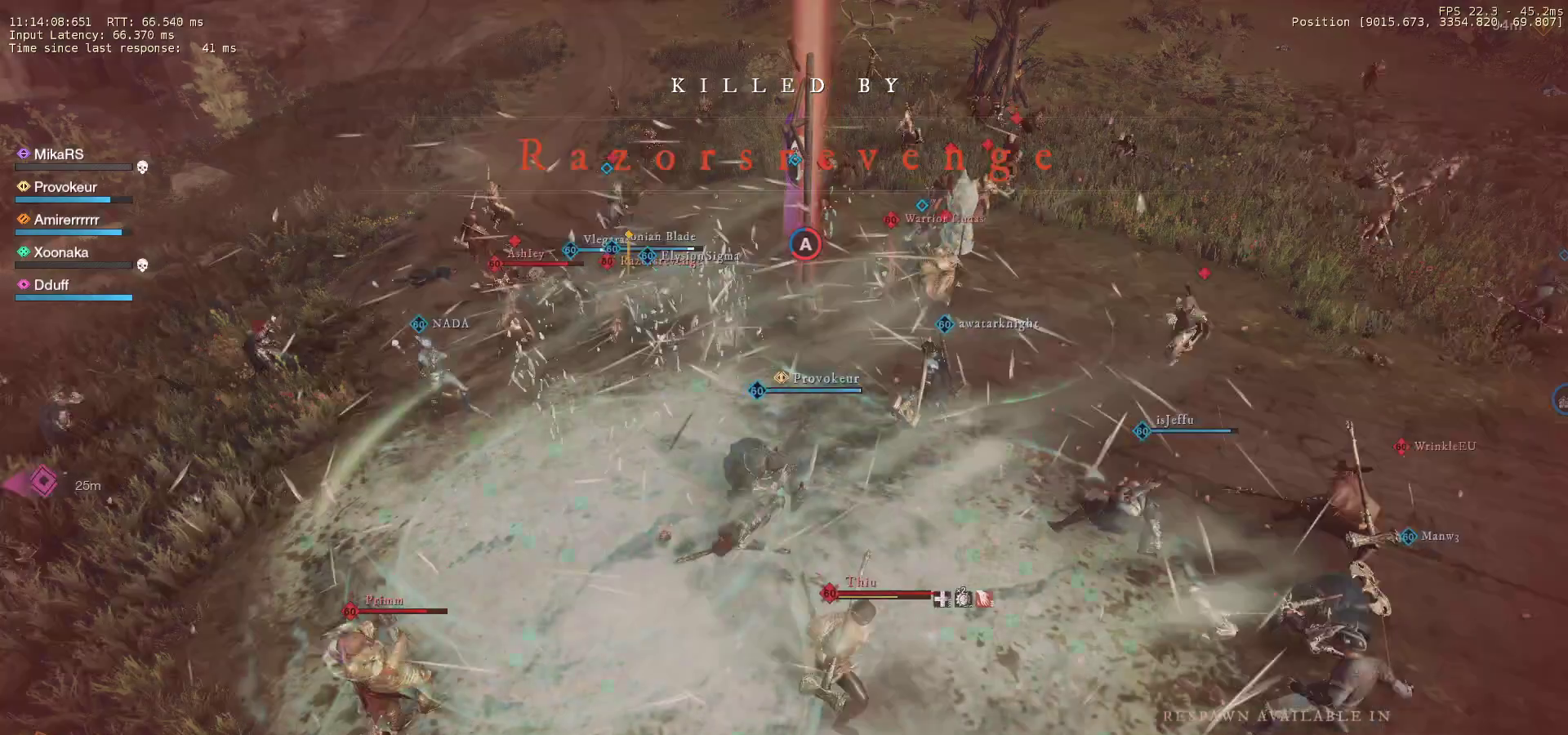
{"keys": [], "mouse": [], "events": [[33, "mouse_left", "up"], [117, "mouse_left", "down"], [183, "mouse_left", "up"], [417, "mouse_left", "down"], [500, "mouse_left", "up"]]}
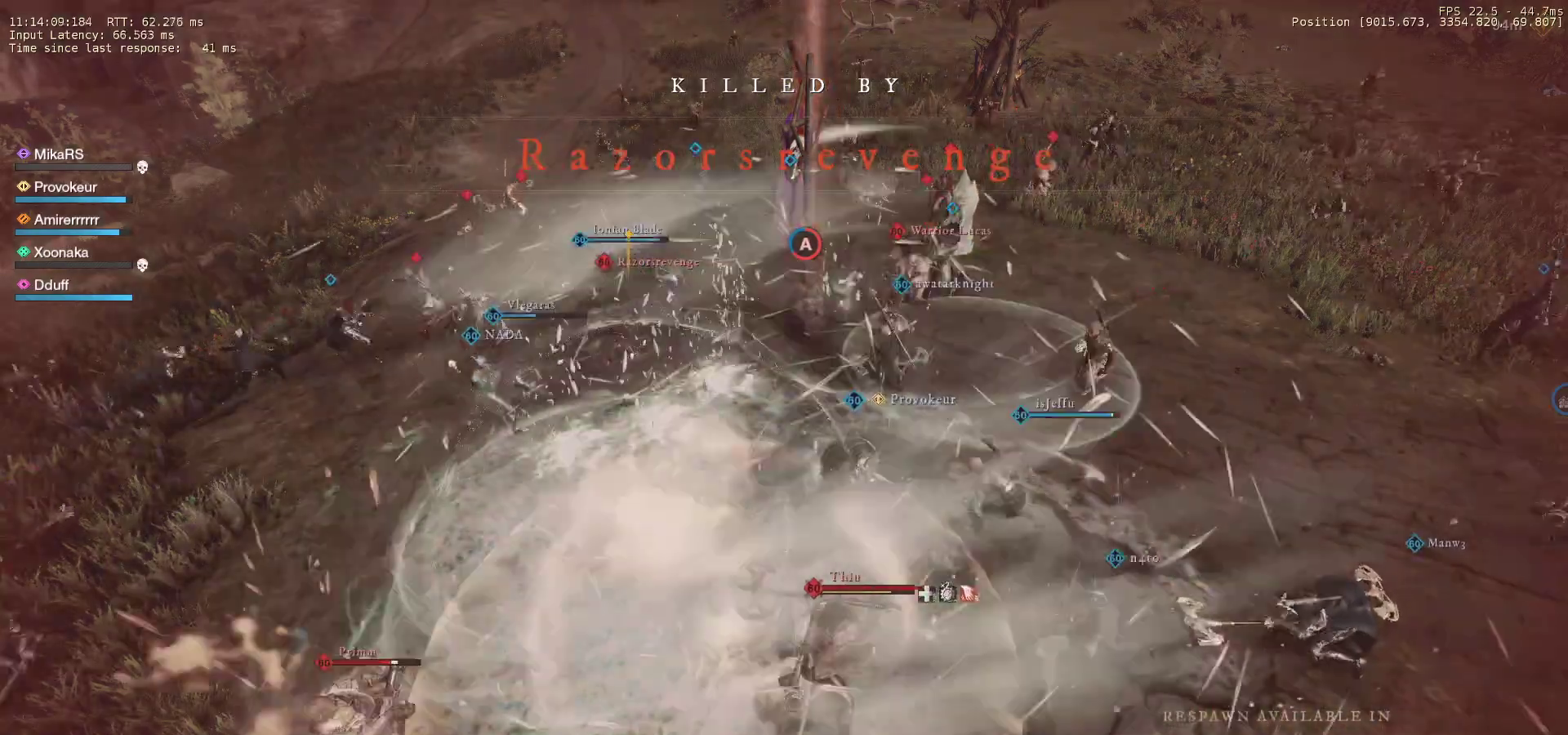
{"keys": [], "mouse": ["left"], "events": [[183, "mouse_left", "down"], [417, "mouse_left", "up"], [483, "mouse_left", "down"]]}
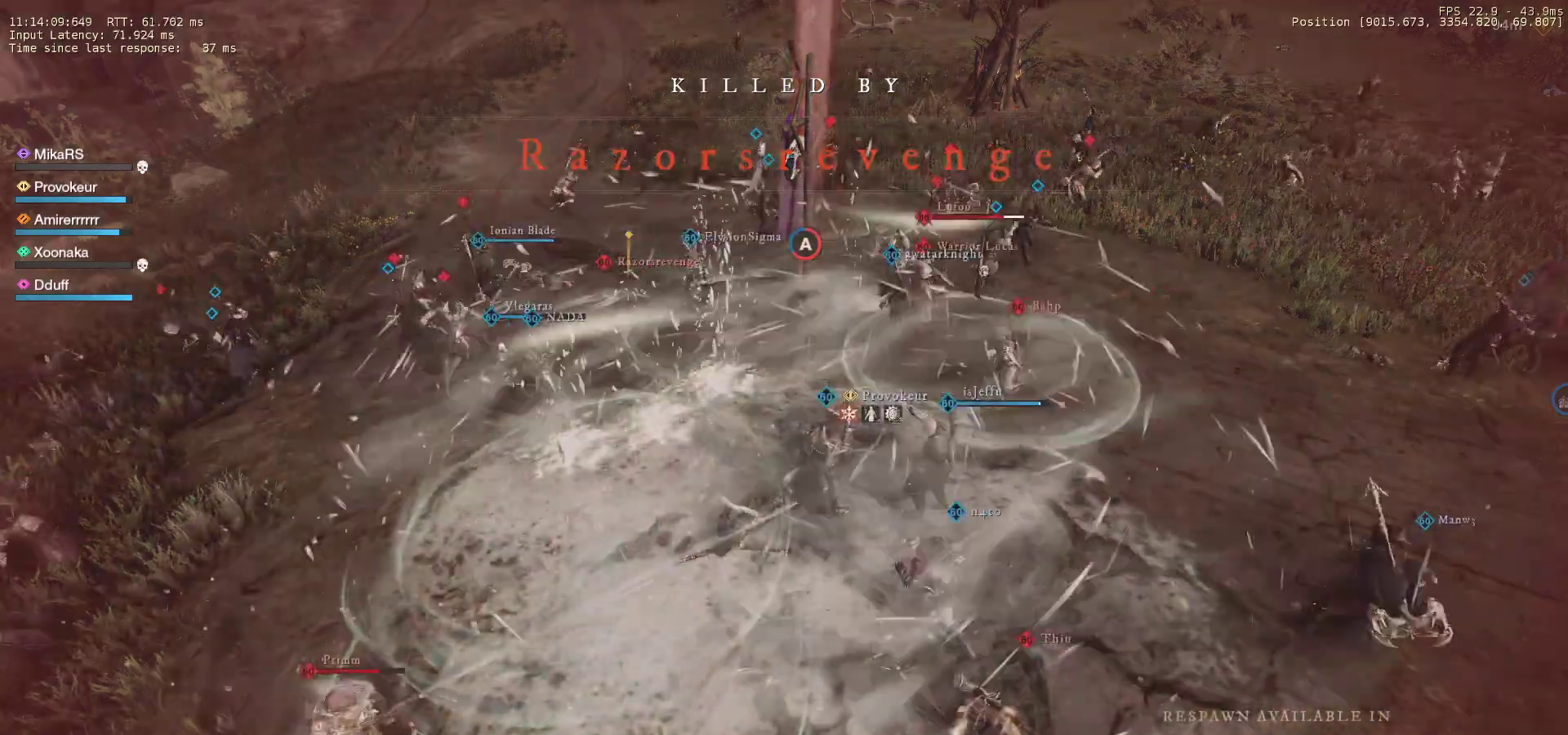
{"keys": [], "mouse": [], "events": [[50, "mouse_left", "up"], [133, "mouse_left", "down"], [200, "mouse_left", "up"], [283, "mouse_left", "down"], [367, "mouse_left", "up"]]}
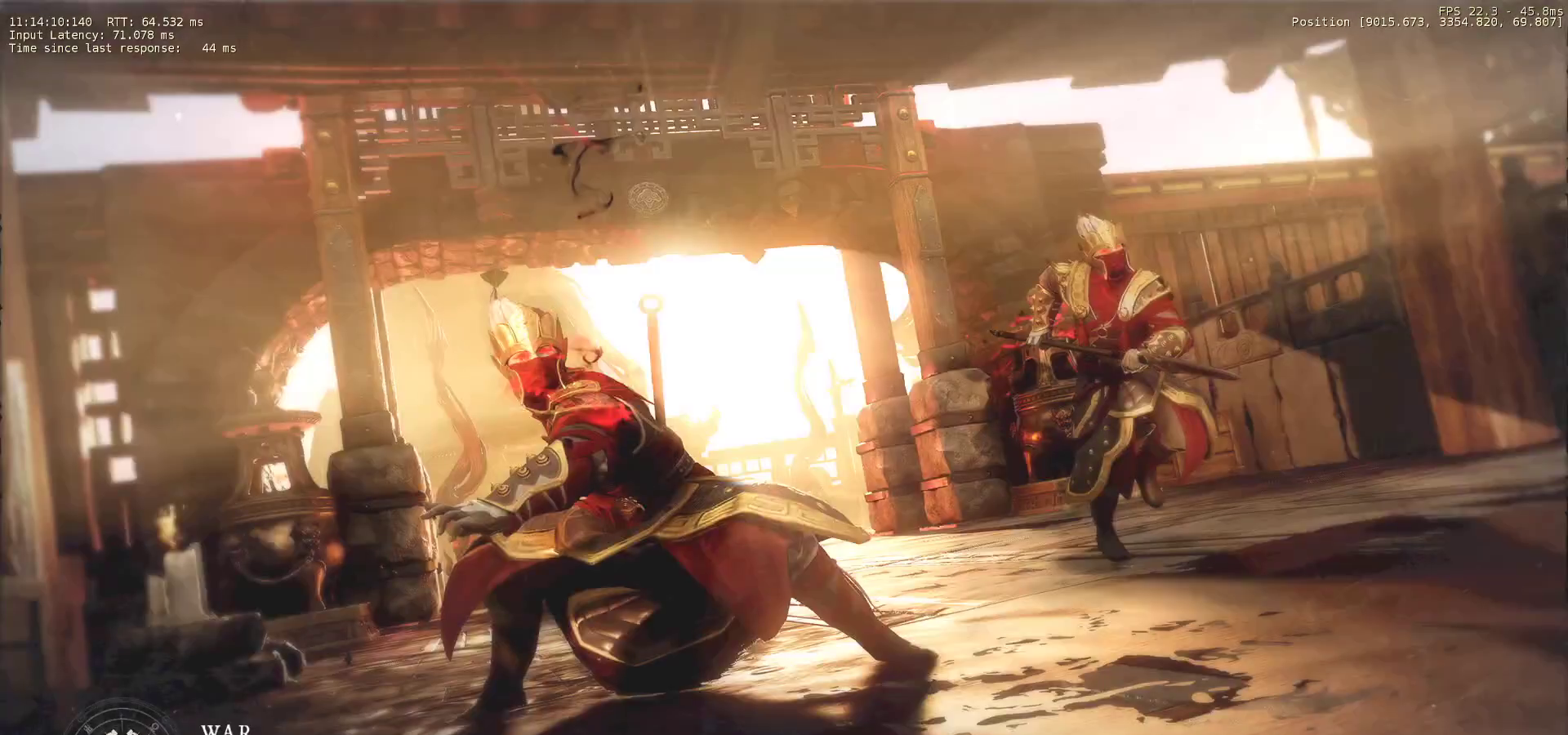
{"keys": [], "mouse": [], "events": []}
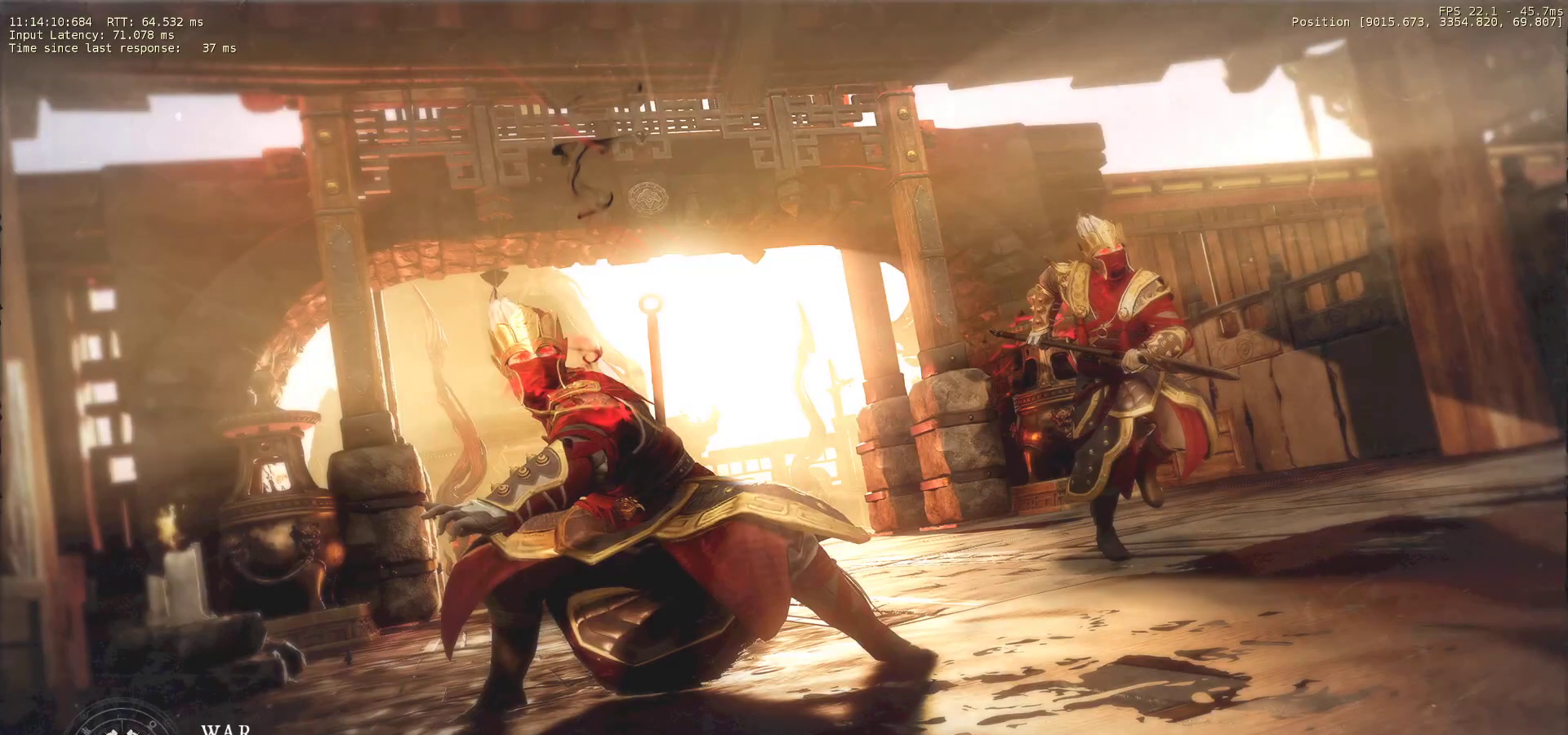
{"keys": [], "mouse": [], "events": []}
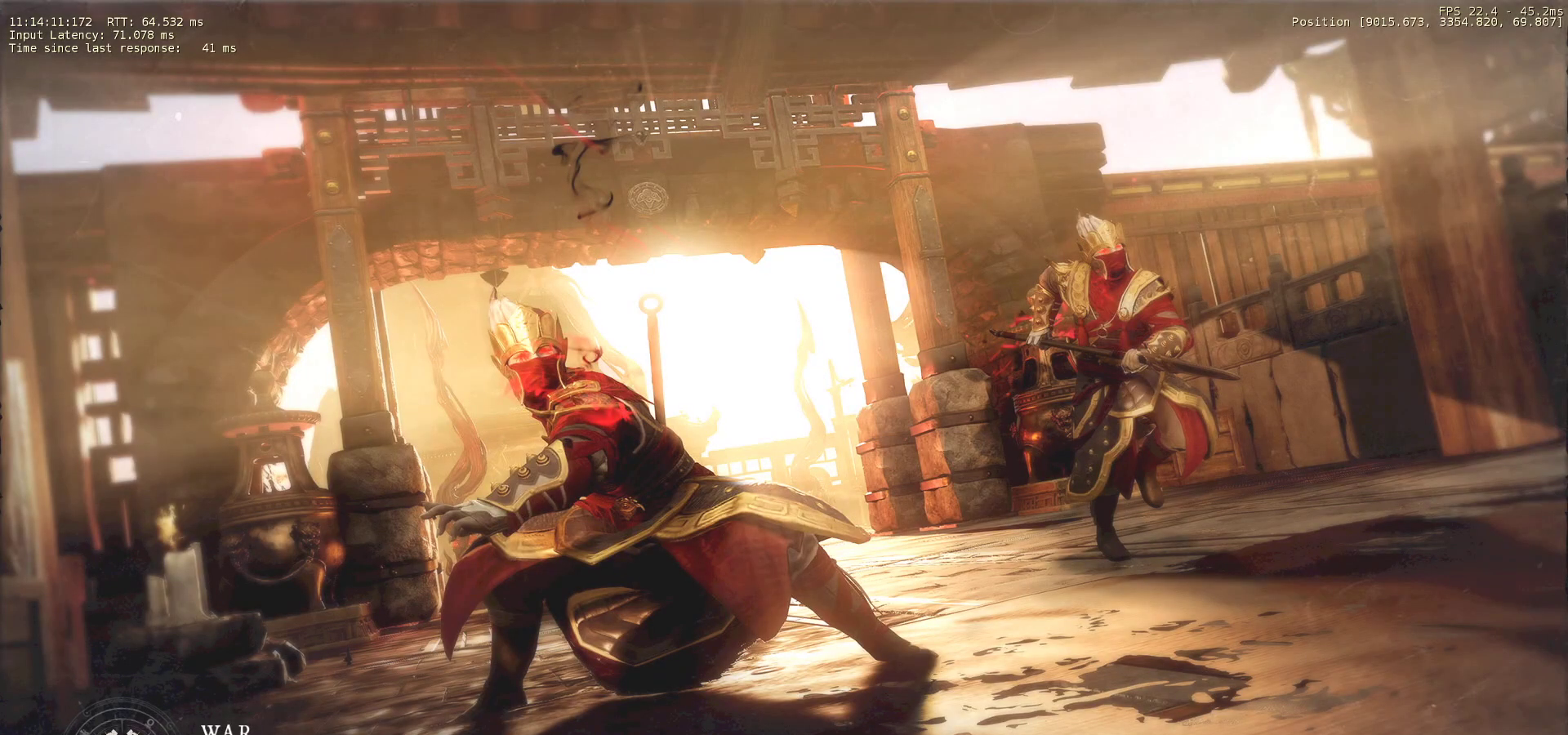
{"keys": [], "mouse": [], "events": []}
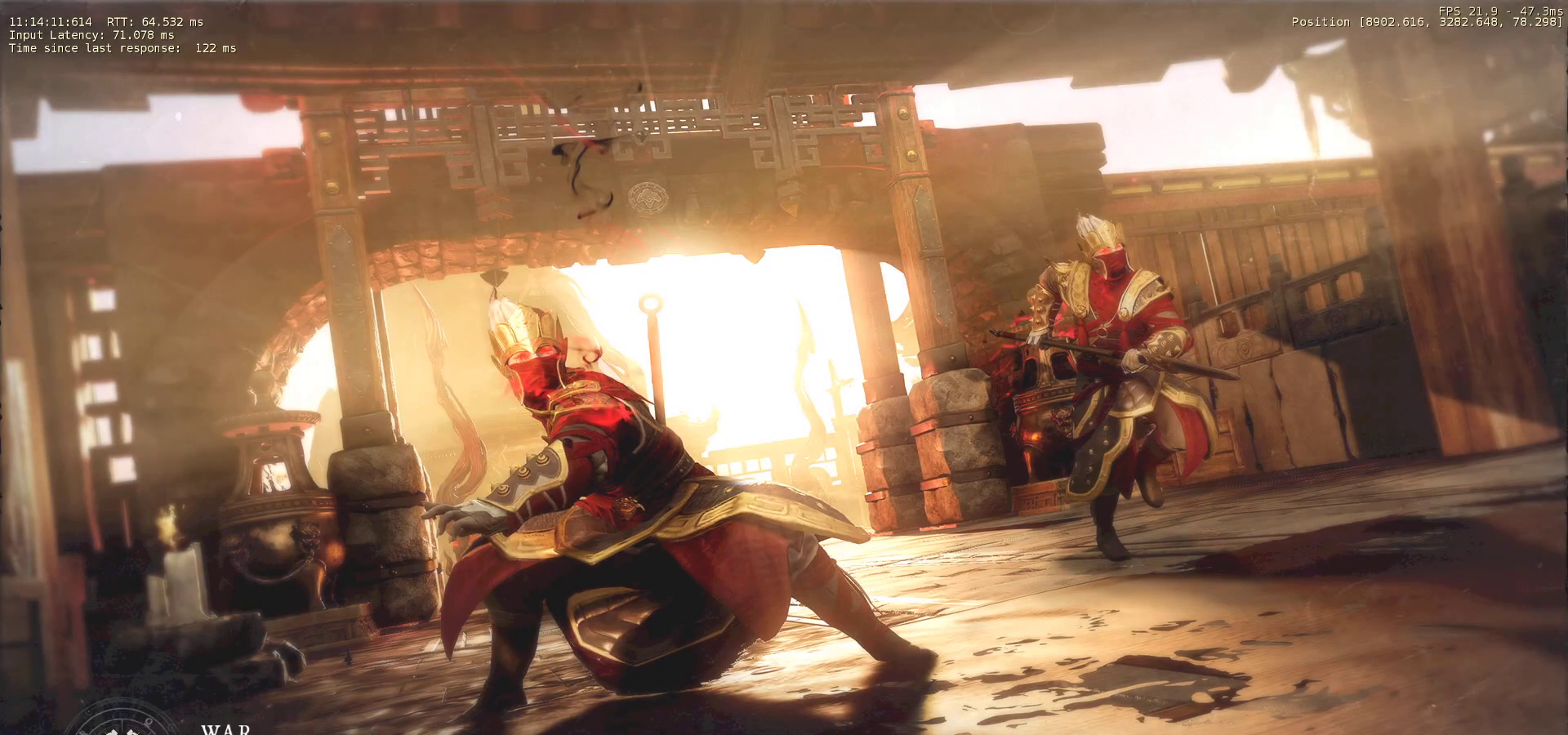
{"keys": [], "mouse": [], "events": []}
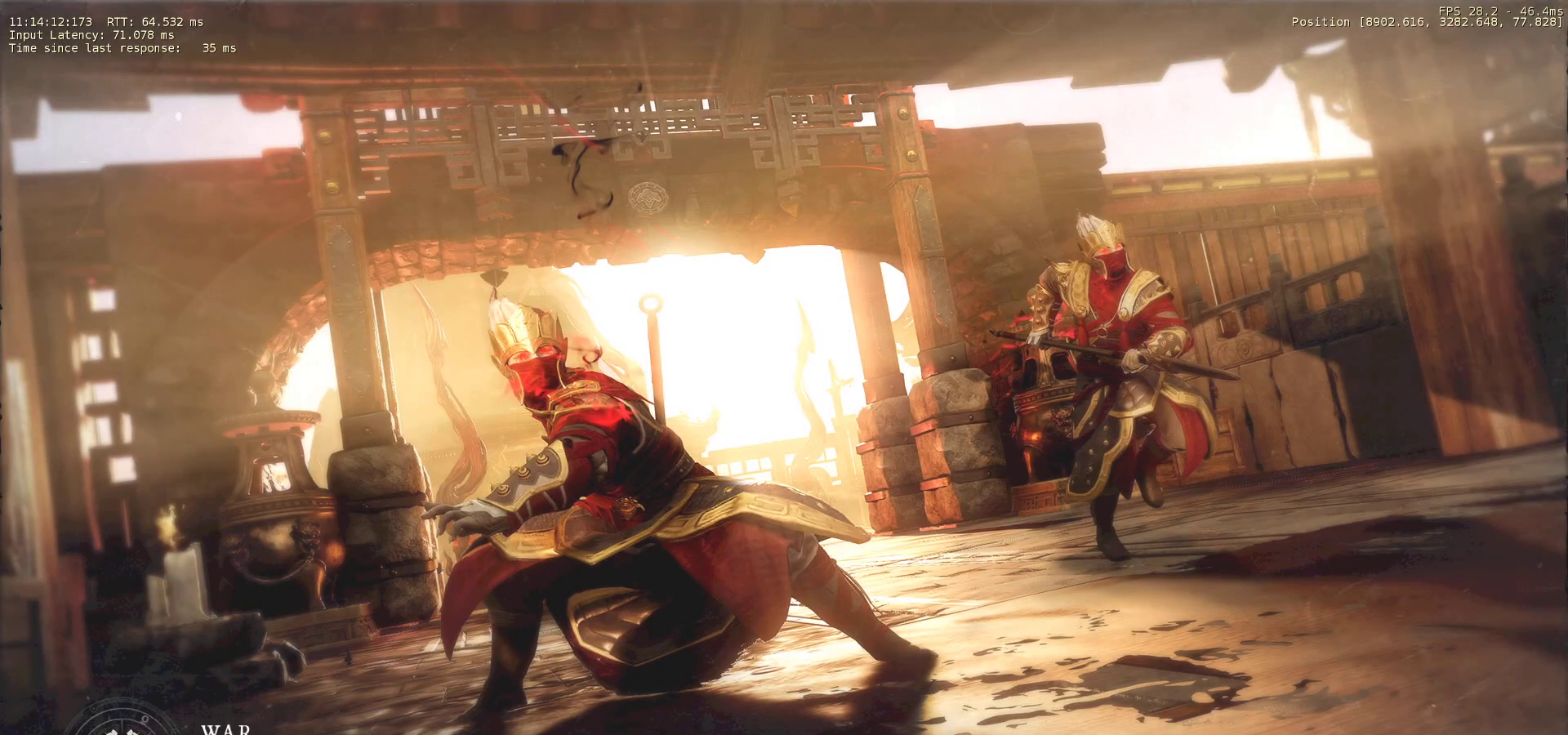
{"keys": ["s"], "mouse": [], "events": [[333, "s", "down"]]}
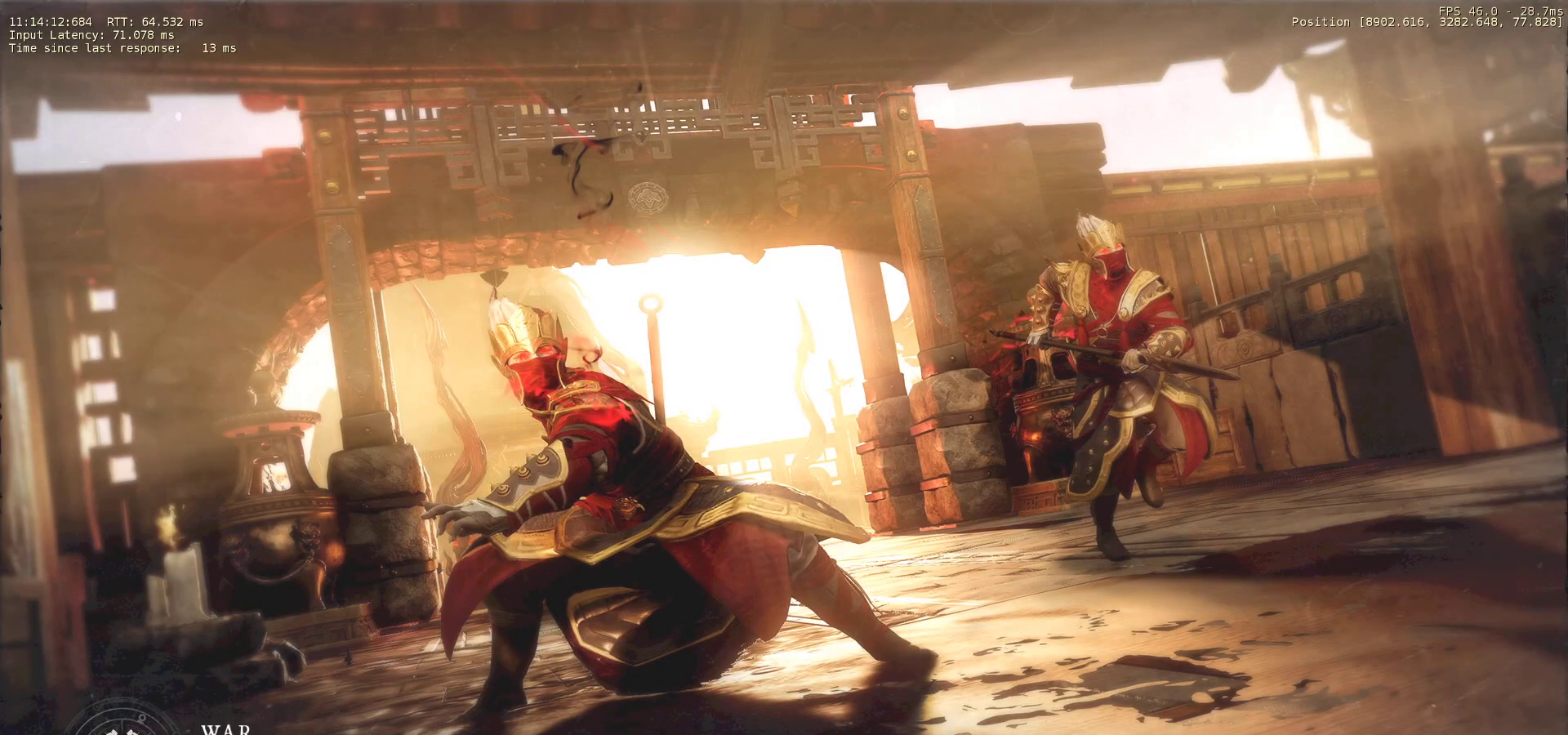
{"keys": [], "mouse": [], "events": [[200, "s", "up"]]}
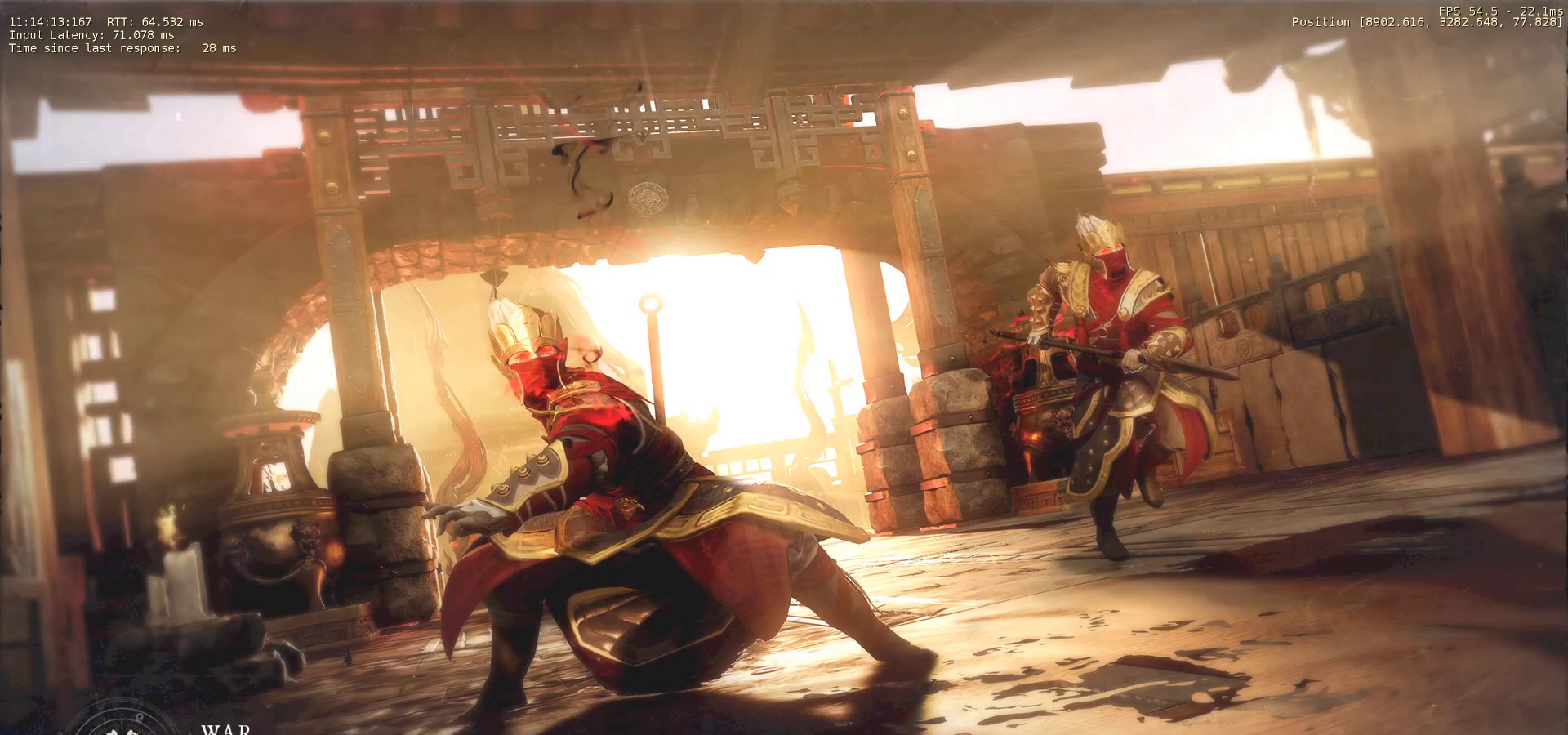
{"keys": ["d"], "mouse": [], "events": [[250, "d", "down"]]}
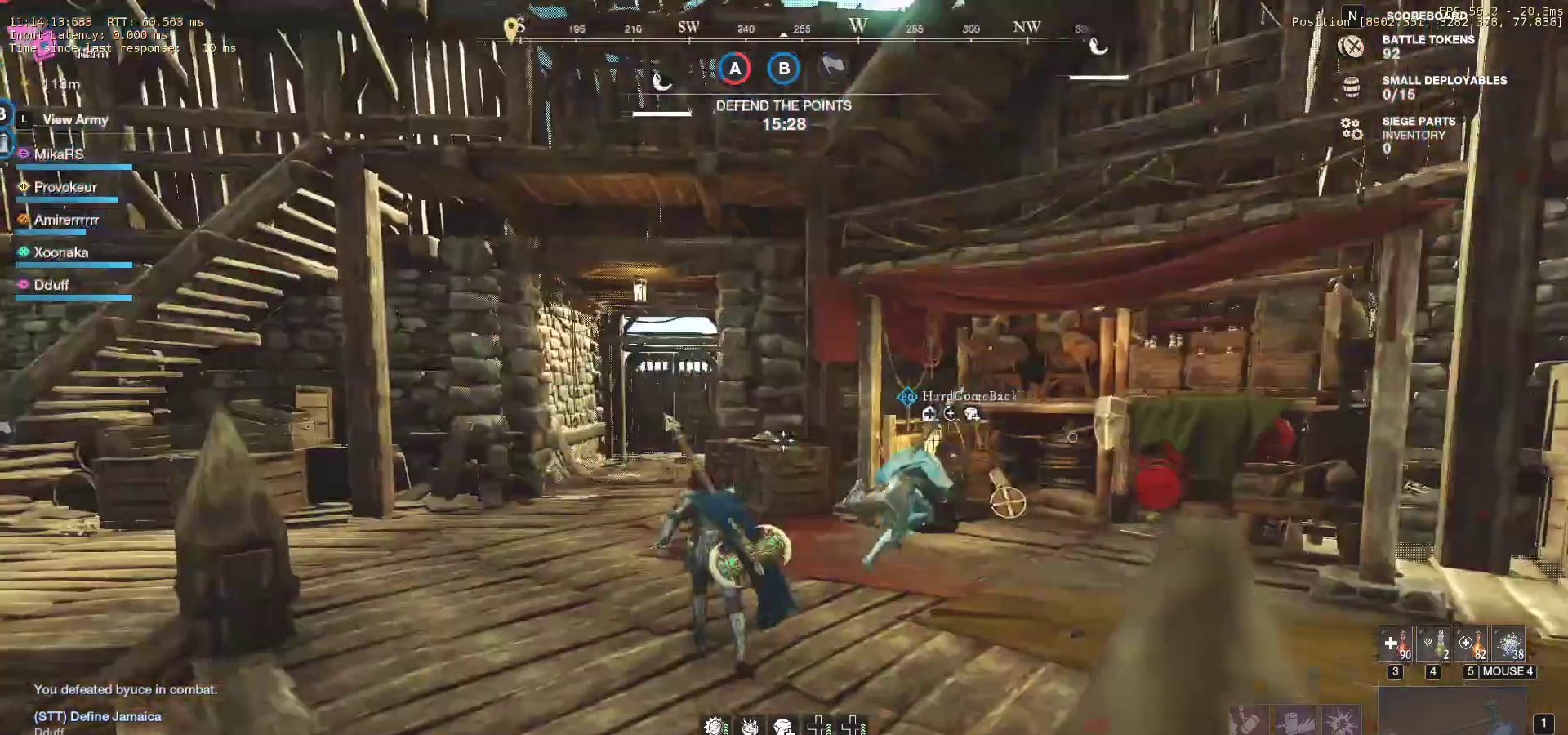
{"keys": ["w"], "mouse": [], "events": [[150, "w", "down"], [400, "mouse_wheel", "down"], [450, "d", "up"], [500, "mouse_wheel", "up"]]}
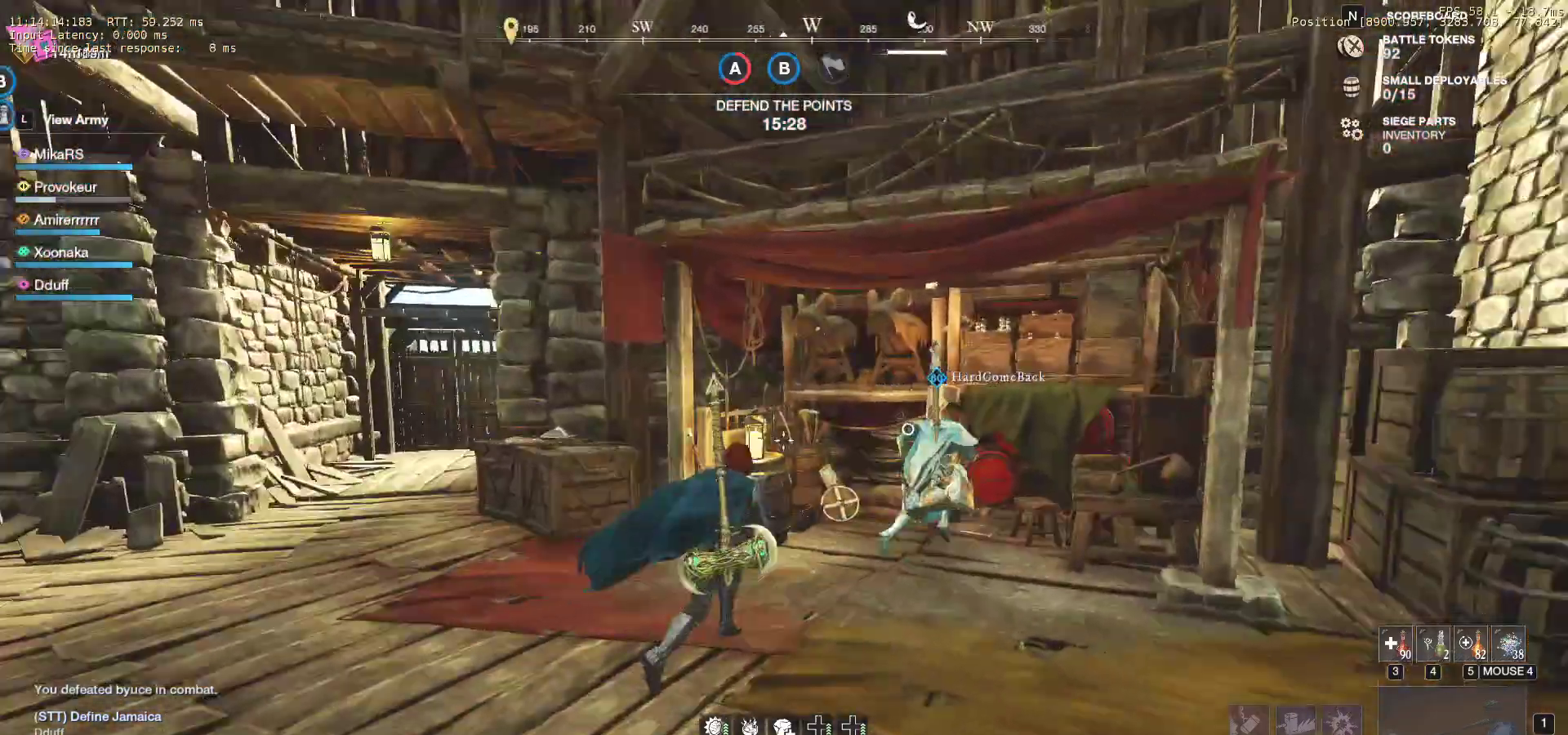
{"keys": ["e", "w"], "mouse": [], "events": [[467, "e", "down"]]}
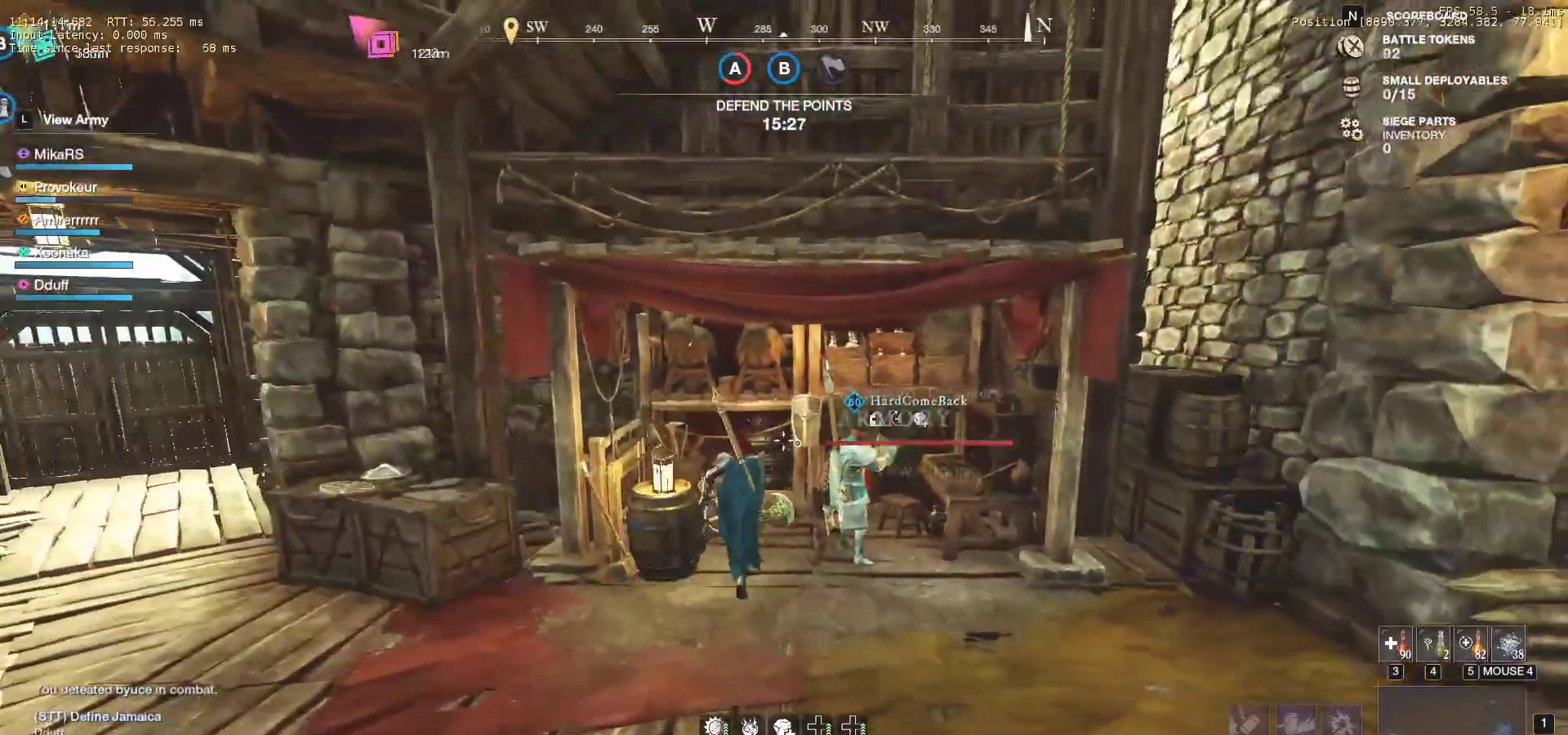
{"keys": [], "mouse": [], "events": [[67, "w", "up"], [83, "e", "up"]]}
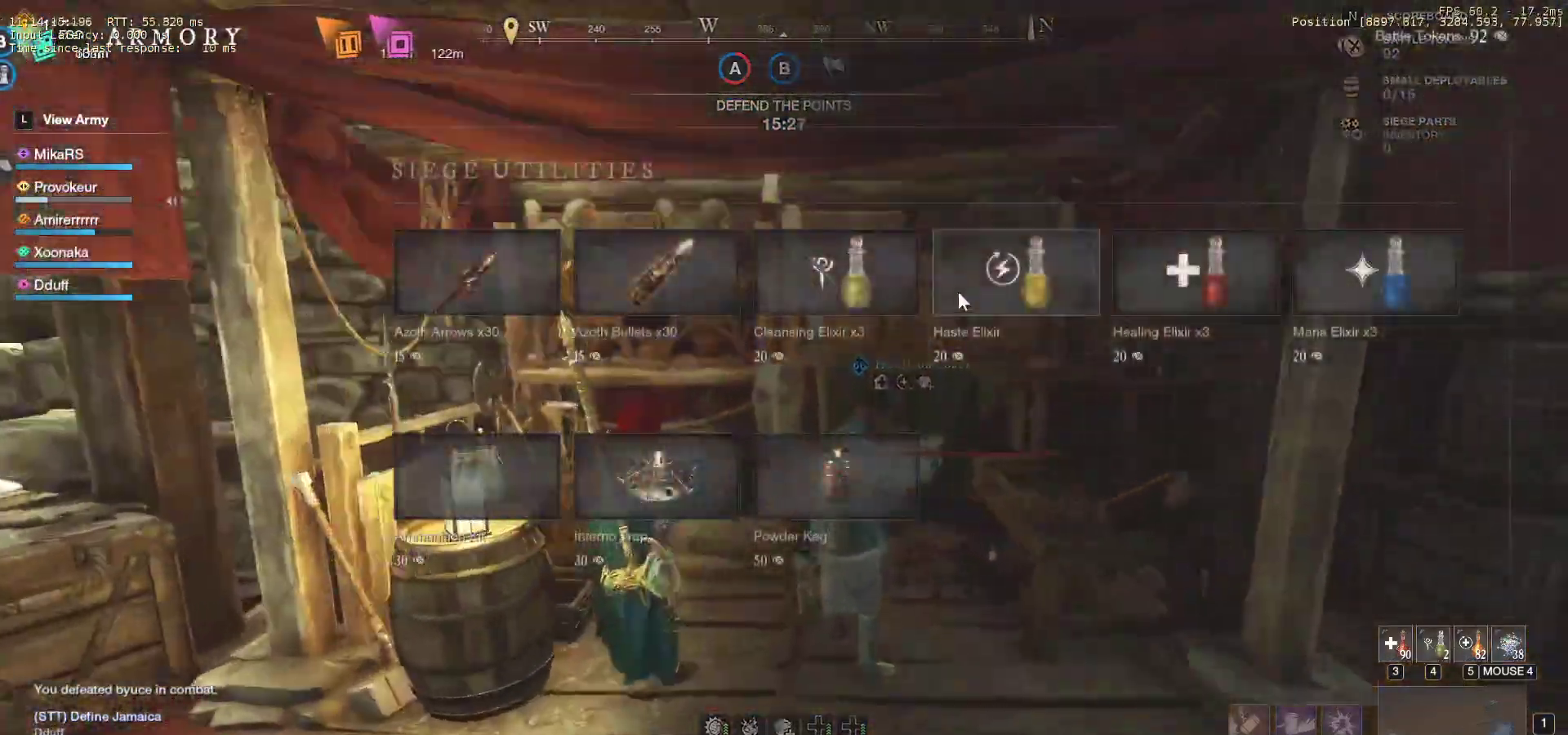
{"keys": [], "mouse": [], "events": [[33, "mouse_left", "down"], [67, "mouse_left", "up"]]}
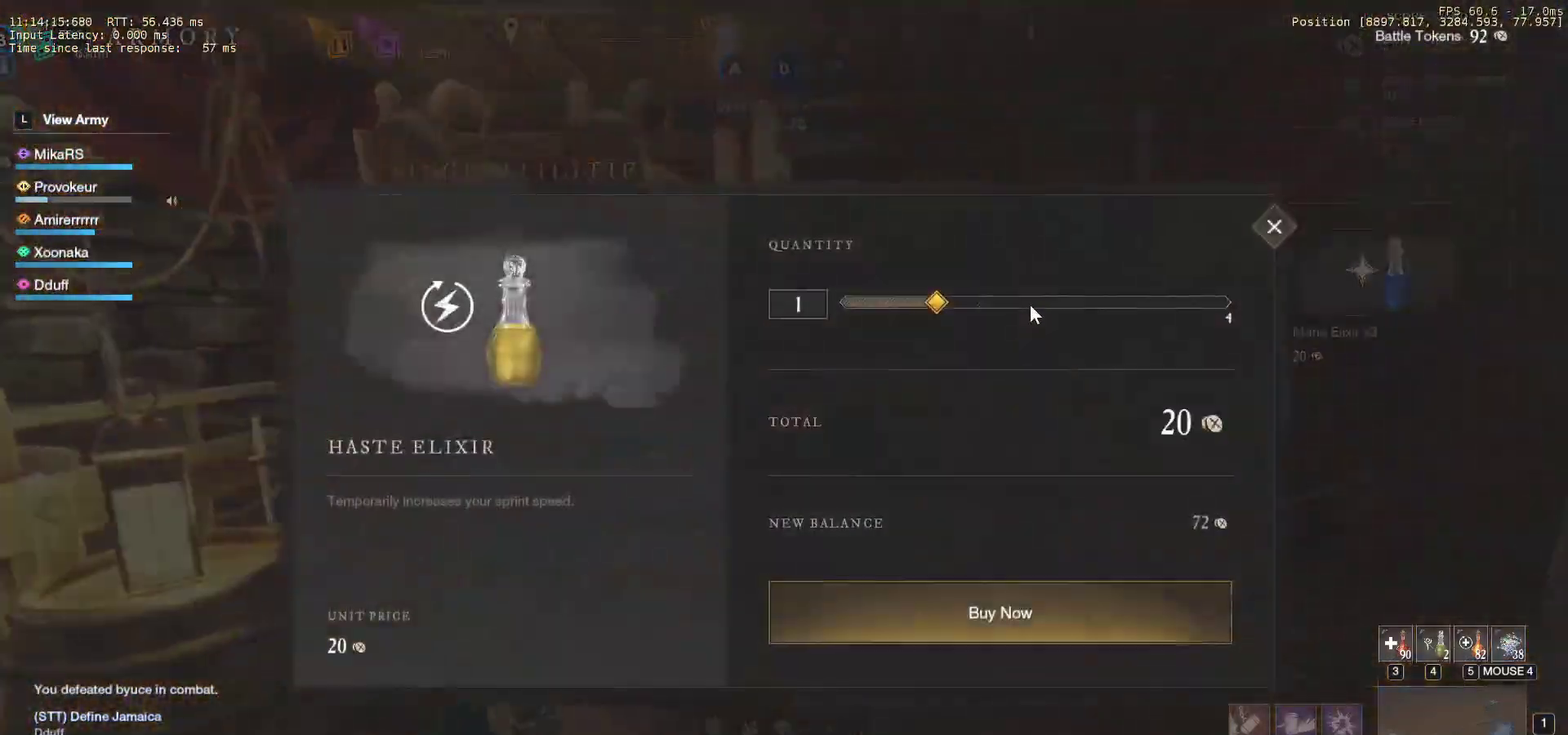
{"keys": [], "mouse": [], "events": [[33, "mouse_left", "down"], [83, "mouse_left", "up"], [433, "mouse_left", "down"], [483, "mouse_left", "up"]]}
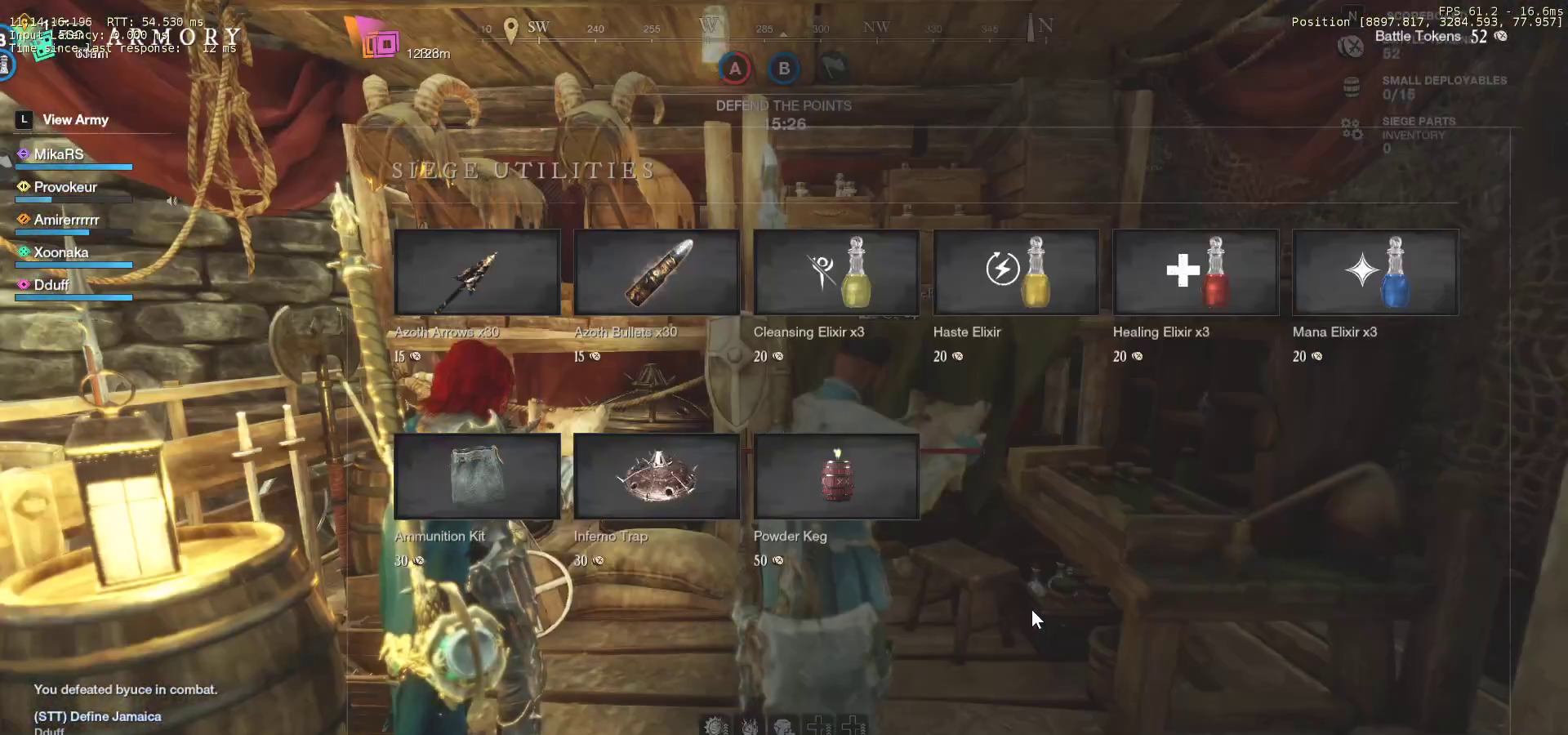
{"keys": [], "mouse": [], "events": [[217, "mouse_left", "down"], [267, "mouse_left", "up"]]}
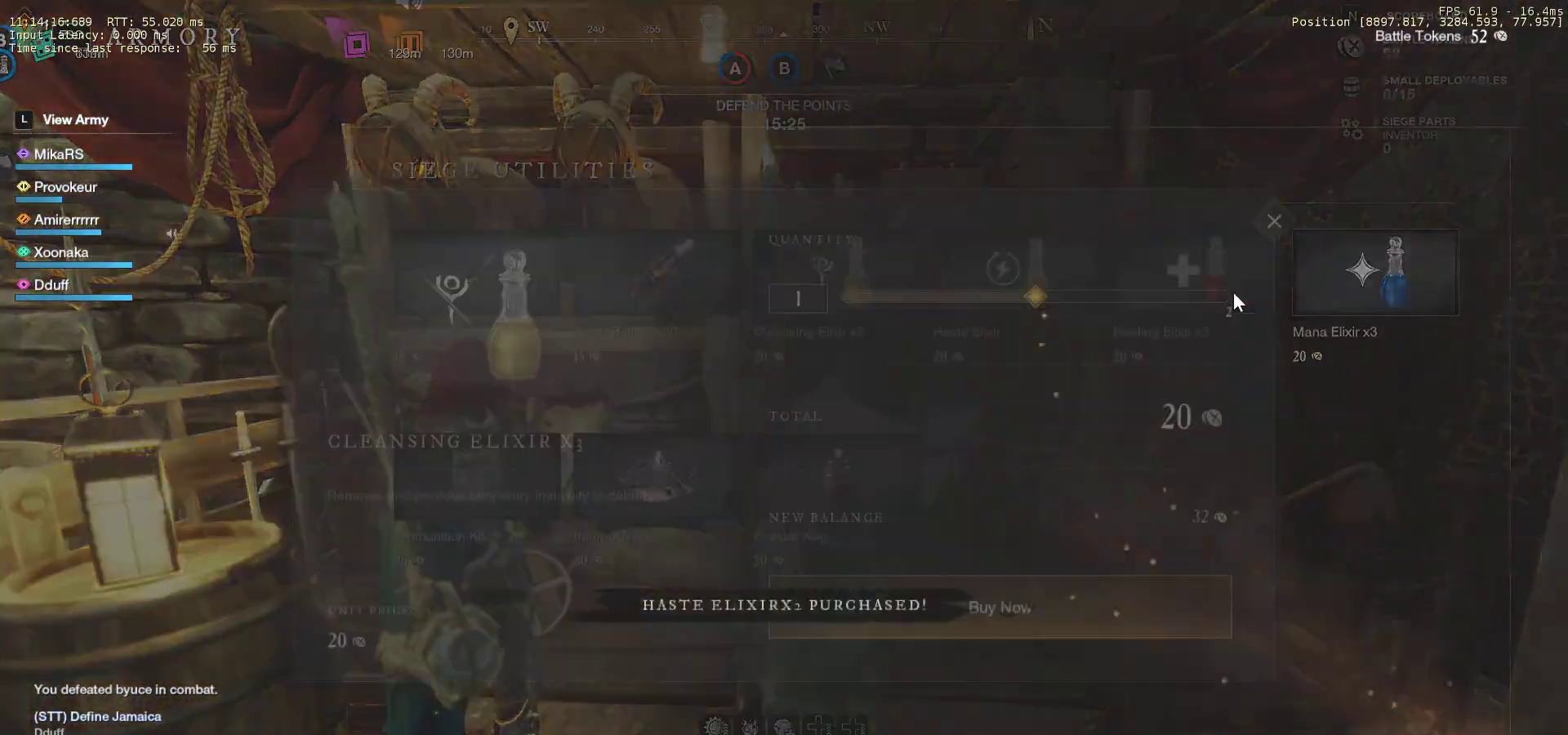
{"keys": [], "mouse": [], "events": [[300, "mouse_left", "down"], [450, "mouse_left", "up"]]}
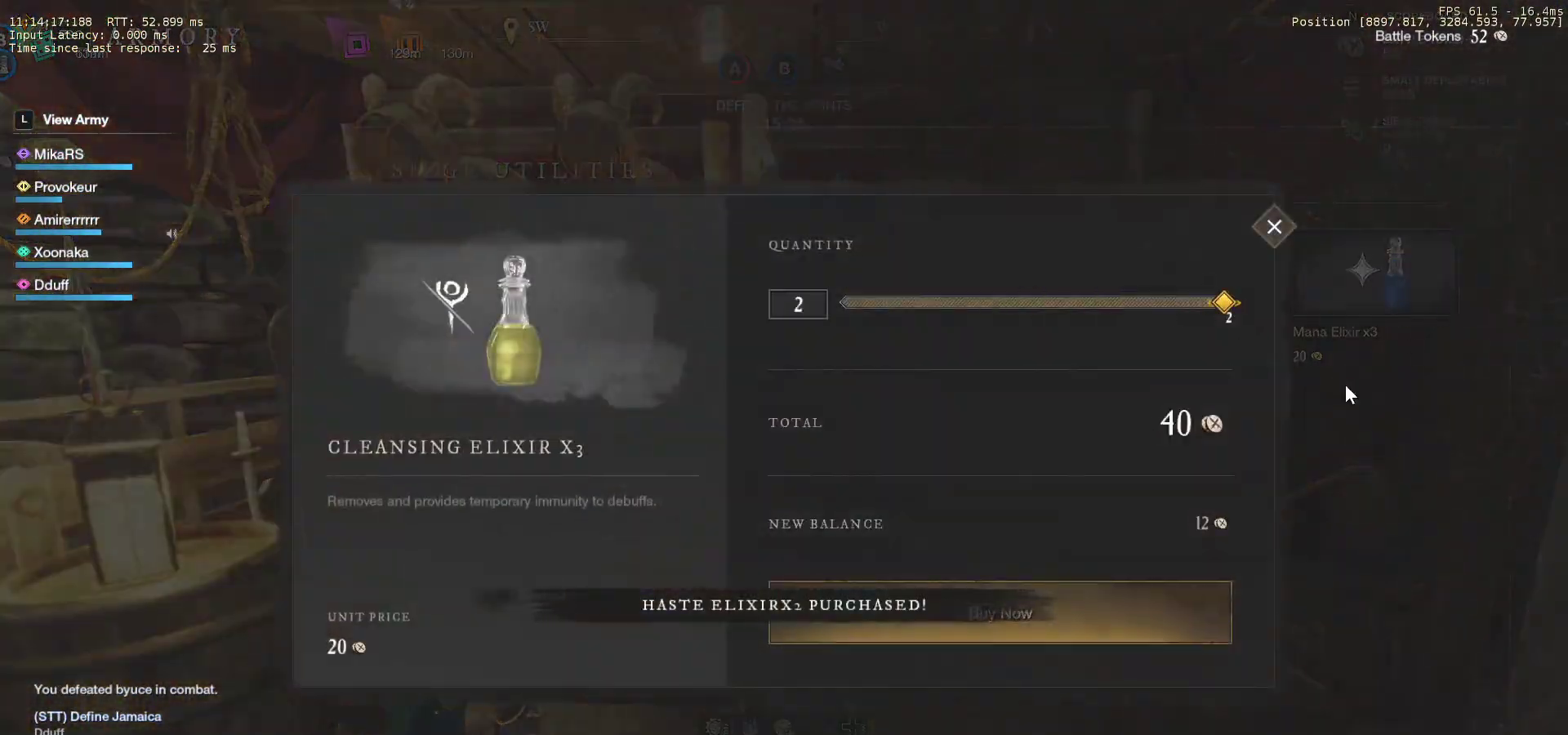
{"keys": ["w"], "mouse": ["mb5"], "events": [[183, "mouse_left", "down"], [233, "mouse_left", "up"], [317, "mouse_mb5", "down"], [383, "space", "down"], [433, "space", "up"], [483, "w", "down"]]}
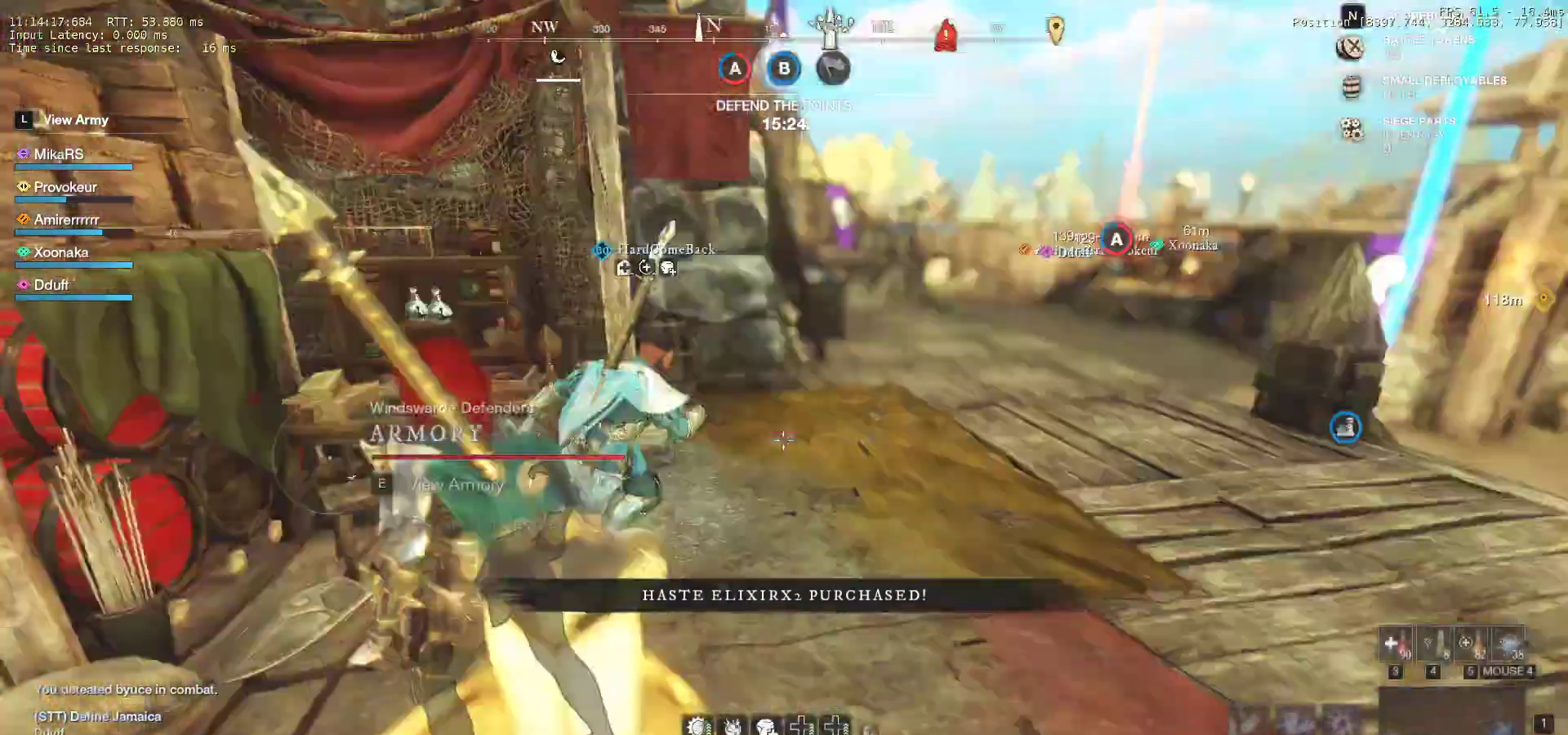
{"keys": ["w"], "mouse": [], "events": [[33, "w", "up"], [67, "d", "down"], [117, "mouse_mb5", "up"], [150, "w", "down"], [350, "d", "up"]]}